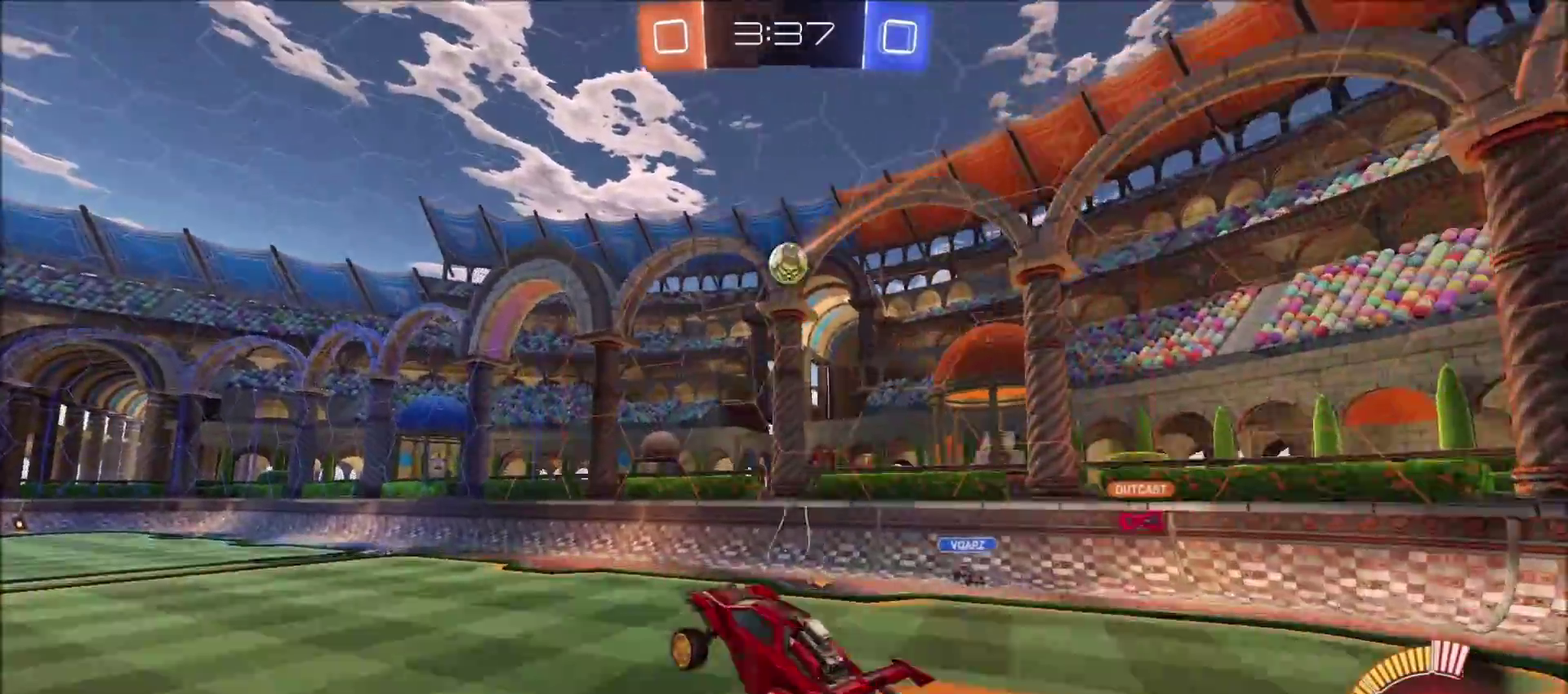
Gameplay with a controller (PlayStation layout); each line is a JSON object with the inputs held at the frame after it. "events" lists button and stick changes between this image and that frame as [ms after this image, input, new state], when the widget could be followed in between. Not read: L1.
{"buttons": ["R2"], "left_stick": "center", "right_stick": "center", "events": [[67, "CROSS", "up"], [150, "left_stick", "up-right"], [167, "CIRCLE", "up"], [250, "R2", "up"], [367, "left_stick", "up"], [433, "left_stick", "center"], [450, "R2", "down"]]}
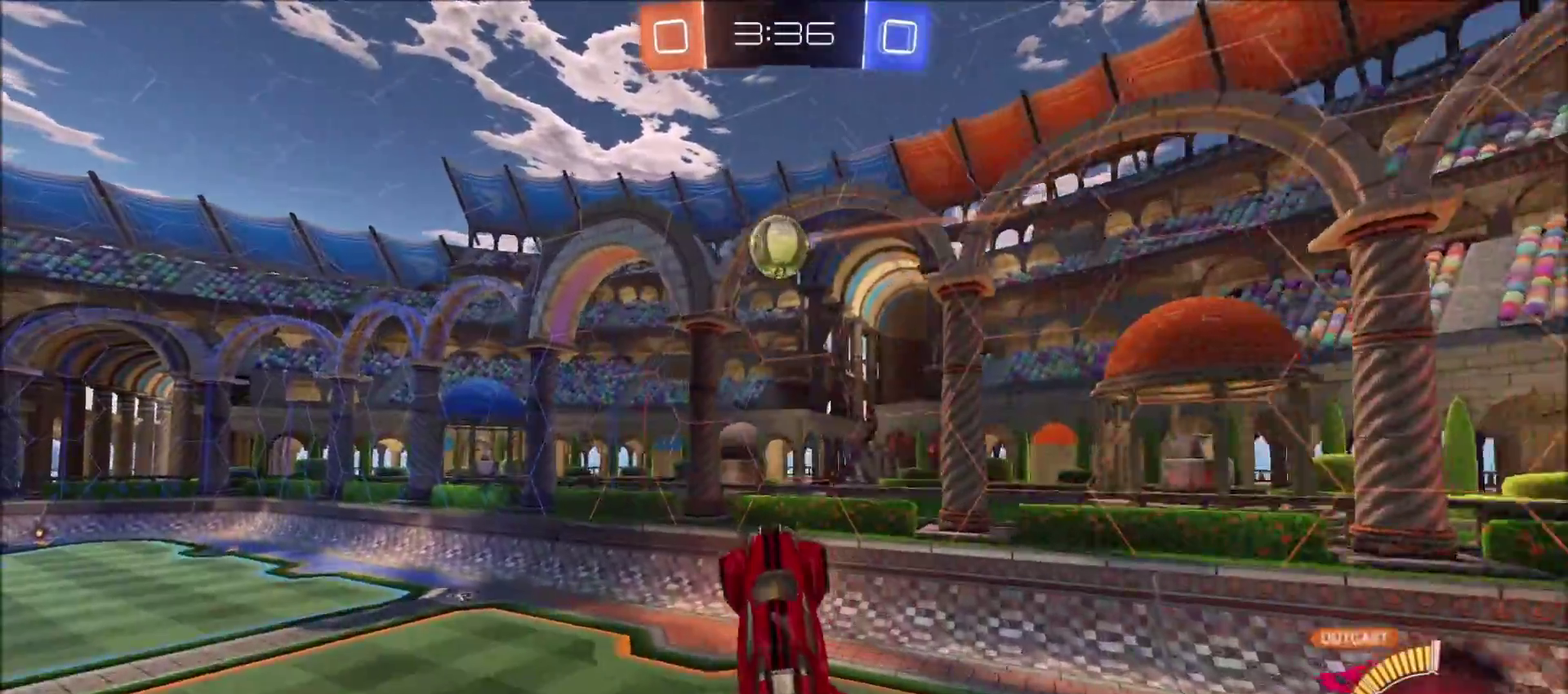
{"buttons": ["CIRCLE", "TRIANGLE", "R2"], "left_stick": "left", "right_stick": "center", "events": [[83, "left_stick", "up"], [133, "left_stick", "up-left"], [183, "CIRCLE", "down"], [183, "left_stick", "left"], [483, "TRIANGLE", "down"]]}
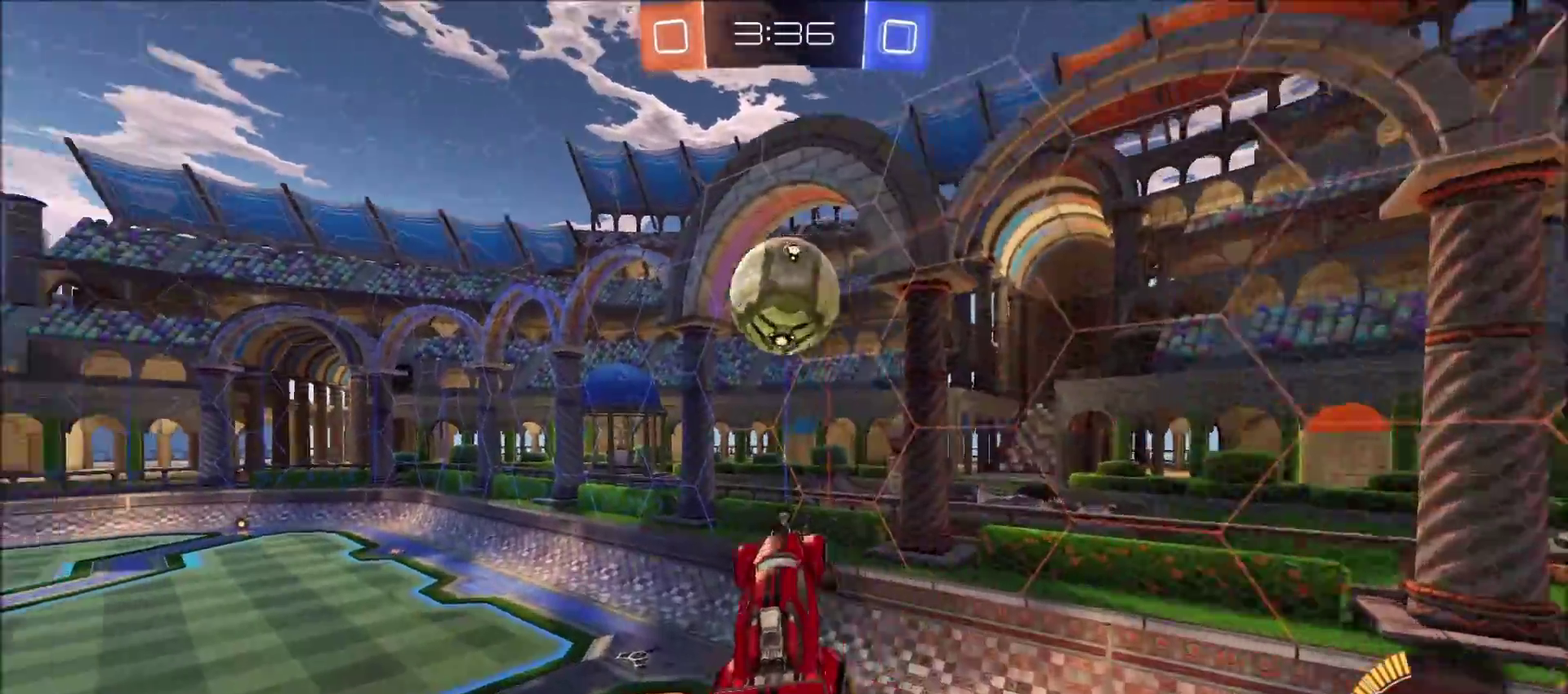
{"buttons": ["CIRCLE", "R2"], "left_stick": "up-right", "right_stick": "center", "events": [[17, "left_stick", "up-left"], [133, "TRIANGLE", "up"], [167, "left_stick", "center"], [300, "left_stick", "up-right"]]}
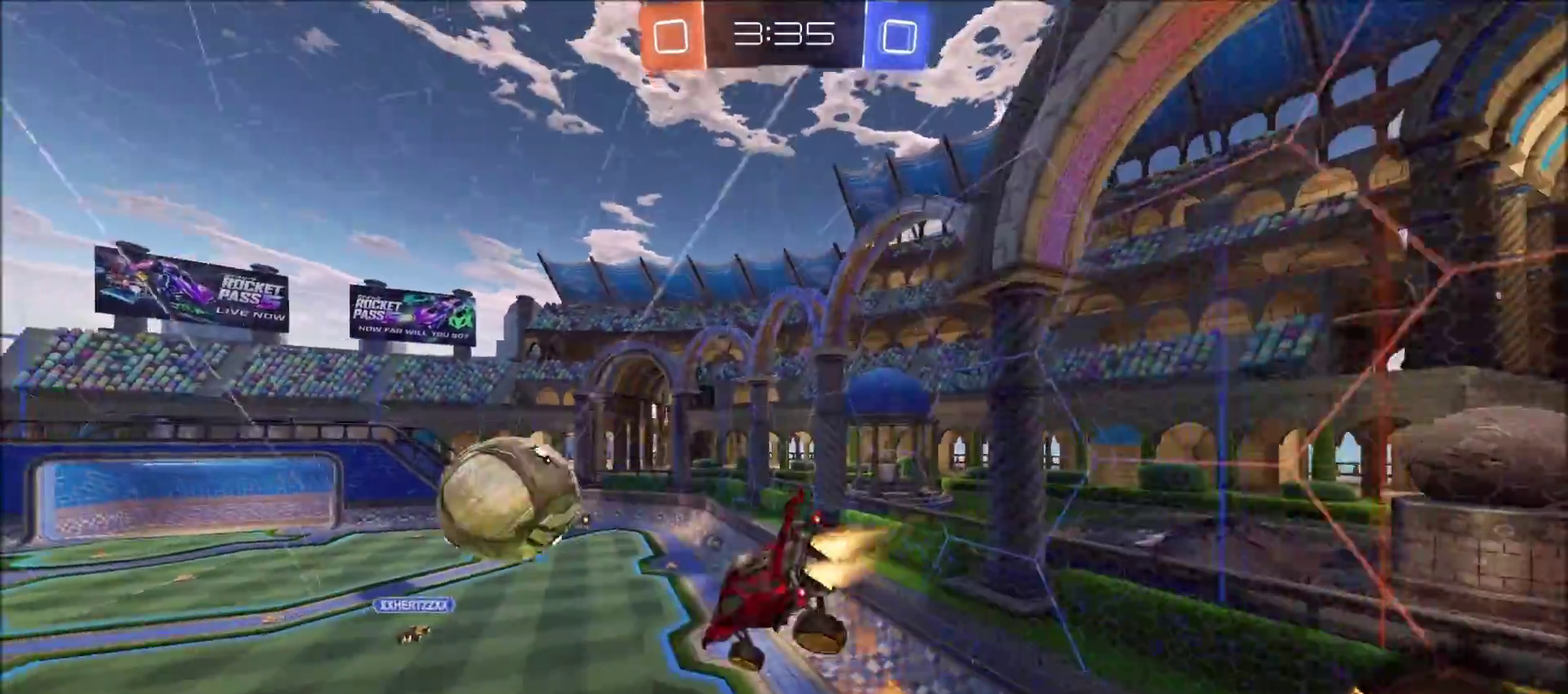
{"buttons": ["R2"], "left_stick": "center", "right_stick": "center", "events": [[100, "left_stick", "right"], [117, "CIRCLE", "up"], [117, "TRIANGLE", "down"], [217, "TRIANGLE", "up"], [450, "left_stick", "center"]]}
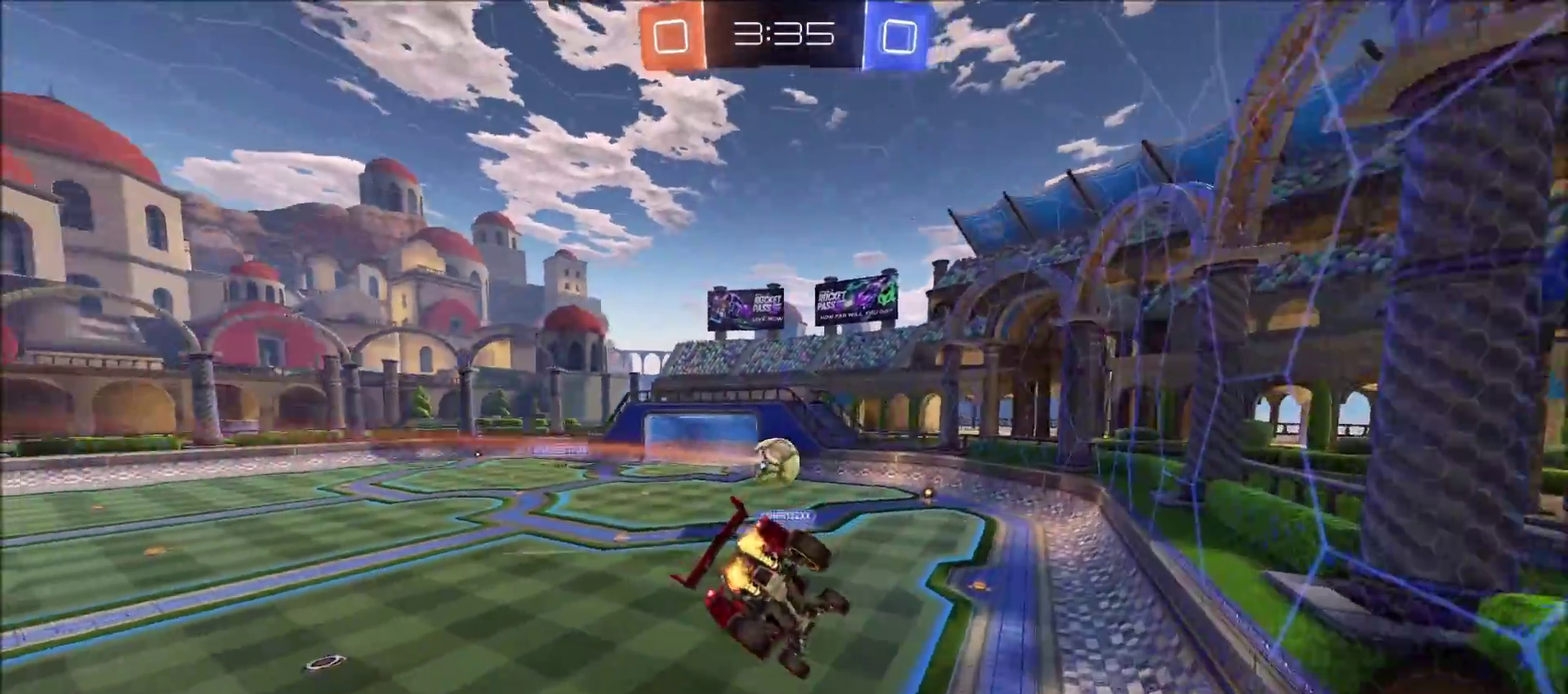
{"buttons": ["R2"], "left_stick": "center", "right_stick": "center", "events": [[233, "left_stick", "up-right"], [317, "left_stick", "up"], [383, "left_stick", "center"]]}
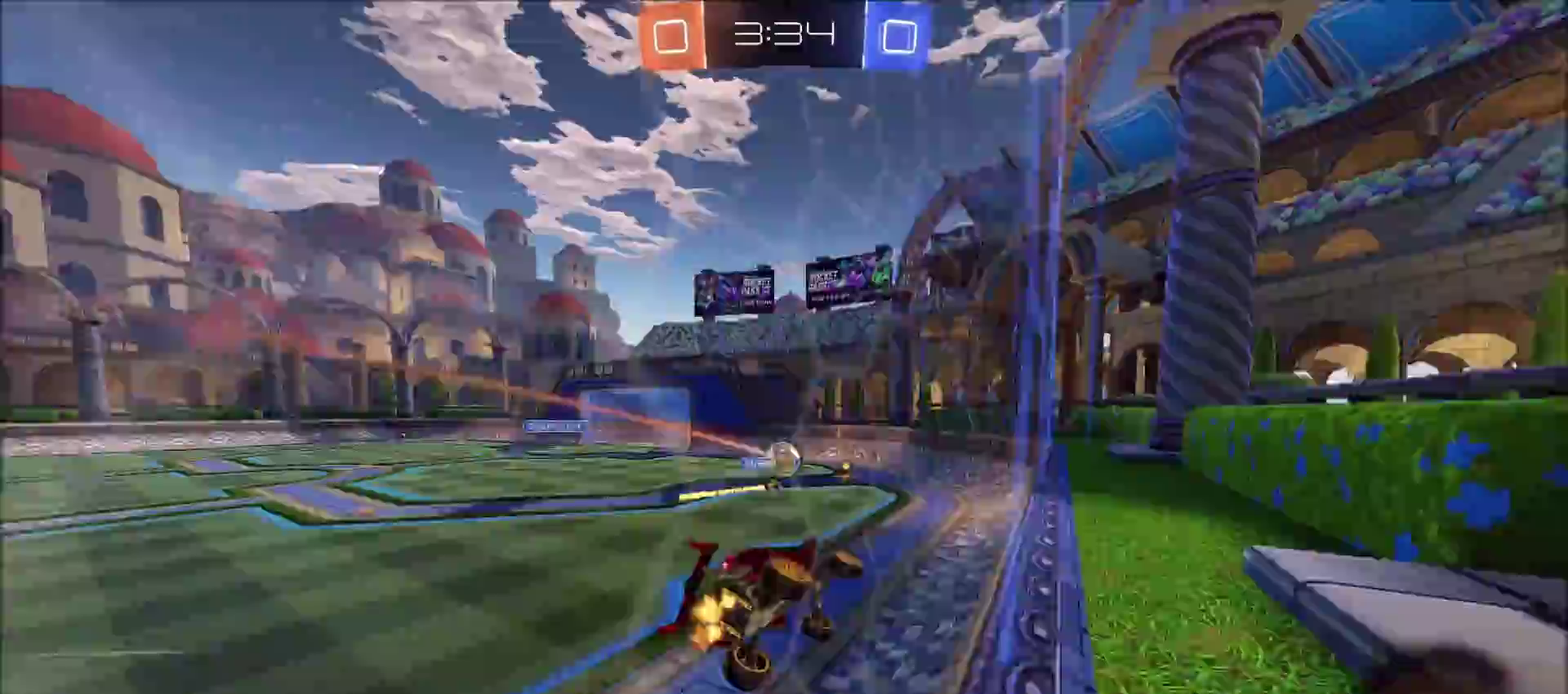
{"buttons": ["CIRCLE", "R2"], "left_stick": "center", "right_stick": "center", "events": [[83, "left_stick", "left"], [217, "CIRCLE", "down"], [450, "left_stick", "center"]]}
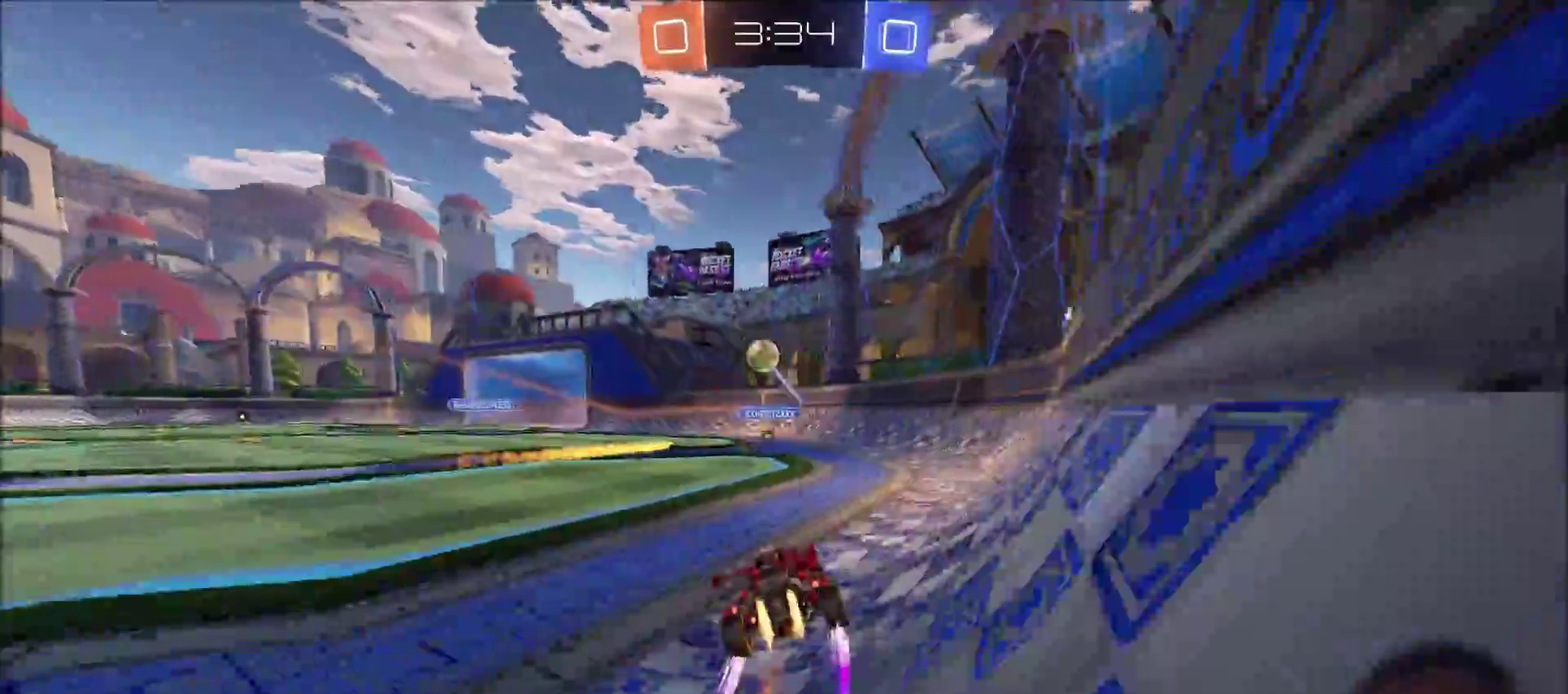
{"buttons": ["R2"], "left_stick": "center", "right_stick": "center", "events": [[117, "CIRCLE", "up"], [167, "left_stick", "left"], [317, "left_stick", "center"], [367, "TRIANGLE", "down"], [383, "left_stick", "left"], [483, "TRIANGLE", "up"], [500, "left_stick", "center"]]}
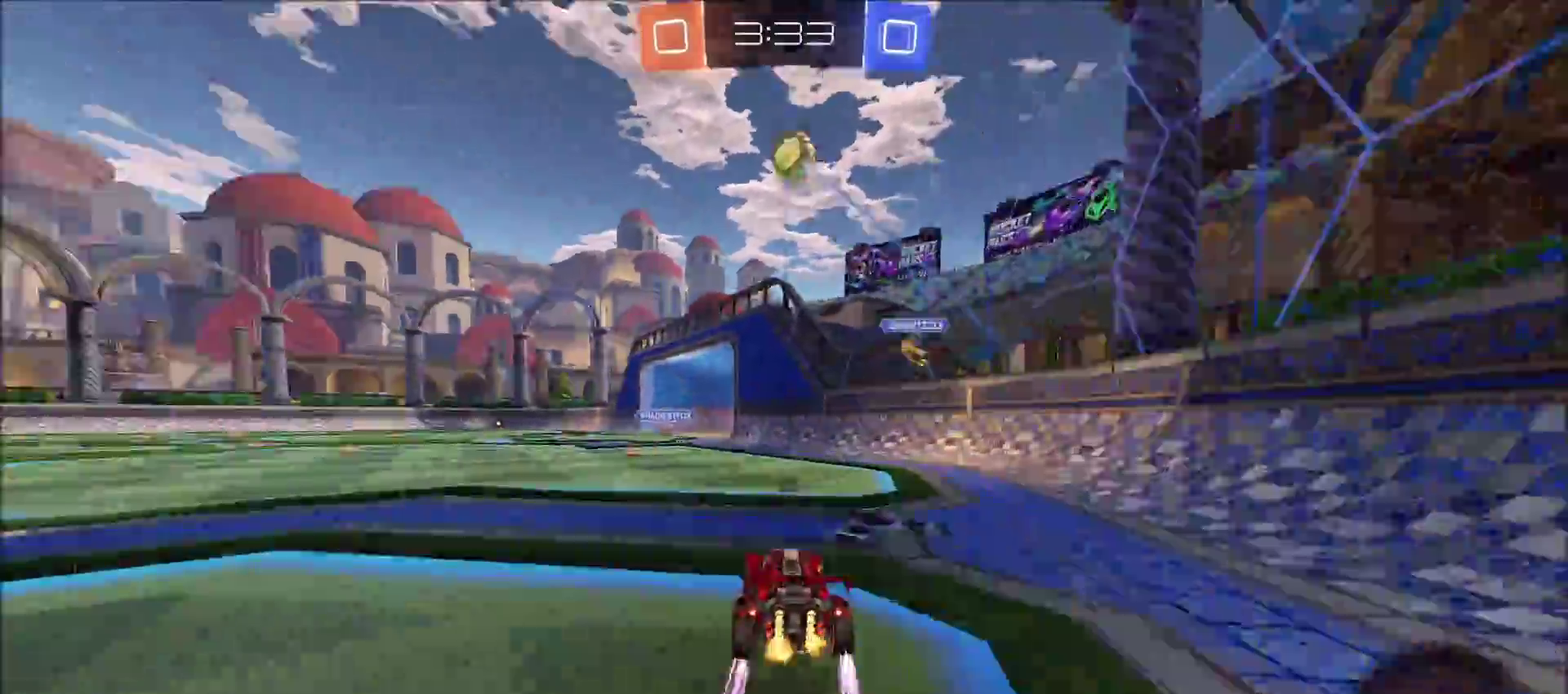
{"buttons": ["R2"], "left_stick": "center", "right_stick": "center", "events": [[200, "left_stick", "left"], [333, "left_stick", "center"]]}
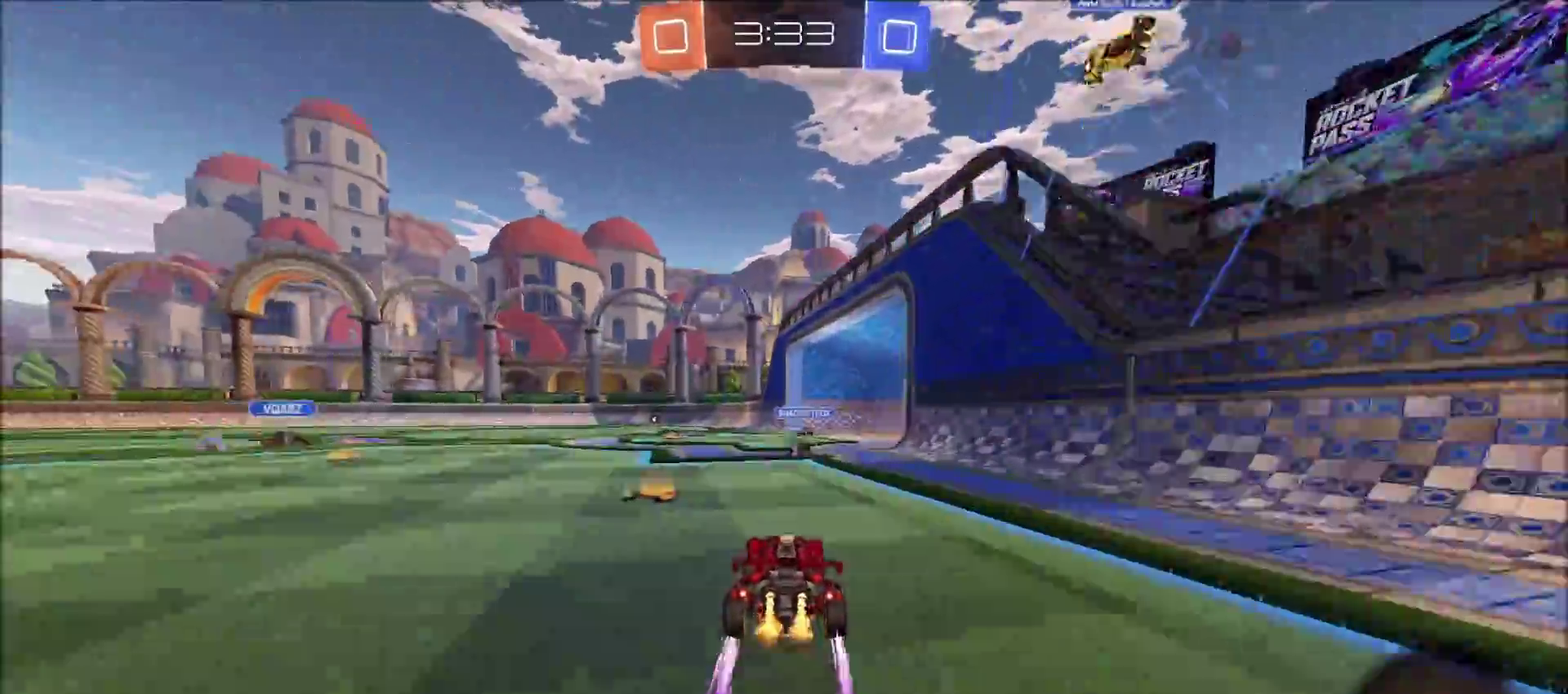
{"buttons": ["R2"], "left_stick": "up-right", "right_stick": "center", "events": [[283, "left_stick", "left"], [367, "left_stick", "up-left"], [450, "left_stick", "center"], [500, "left_stick", "up-right"]]}
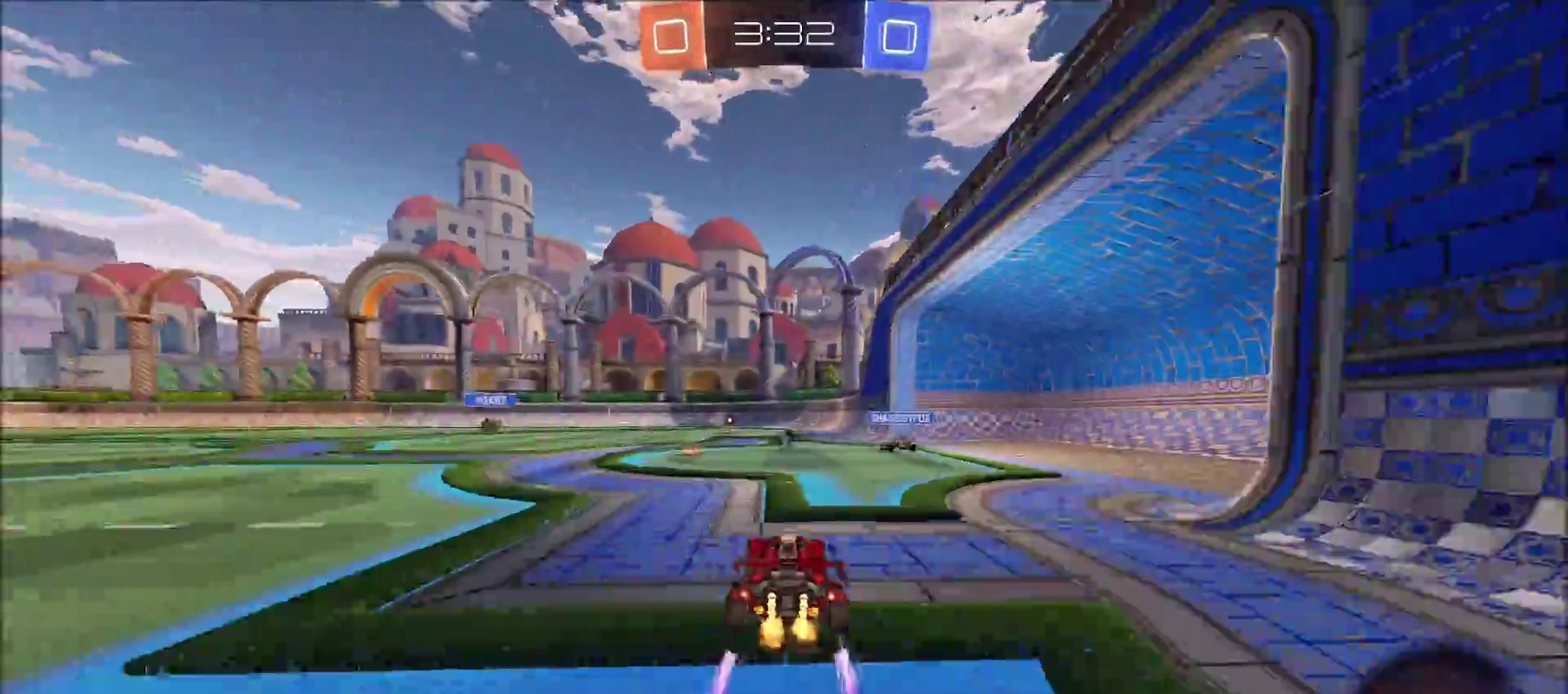
{"buttons": ["CIRCLE", "R2"], "left_stick": "left", "right_stick": "center", "events": [[267, "left_stick", "left"], [300, "CIRCLE", "down"]]}
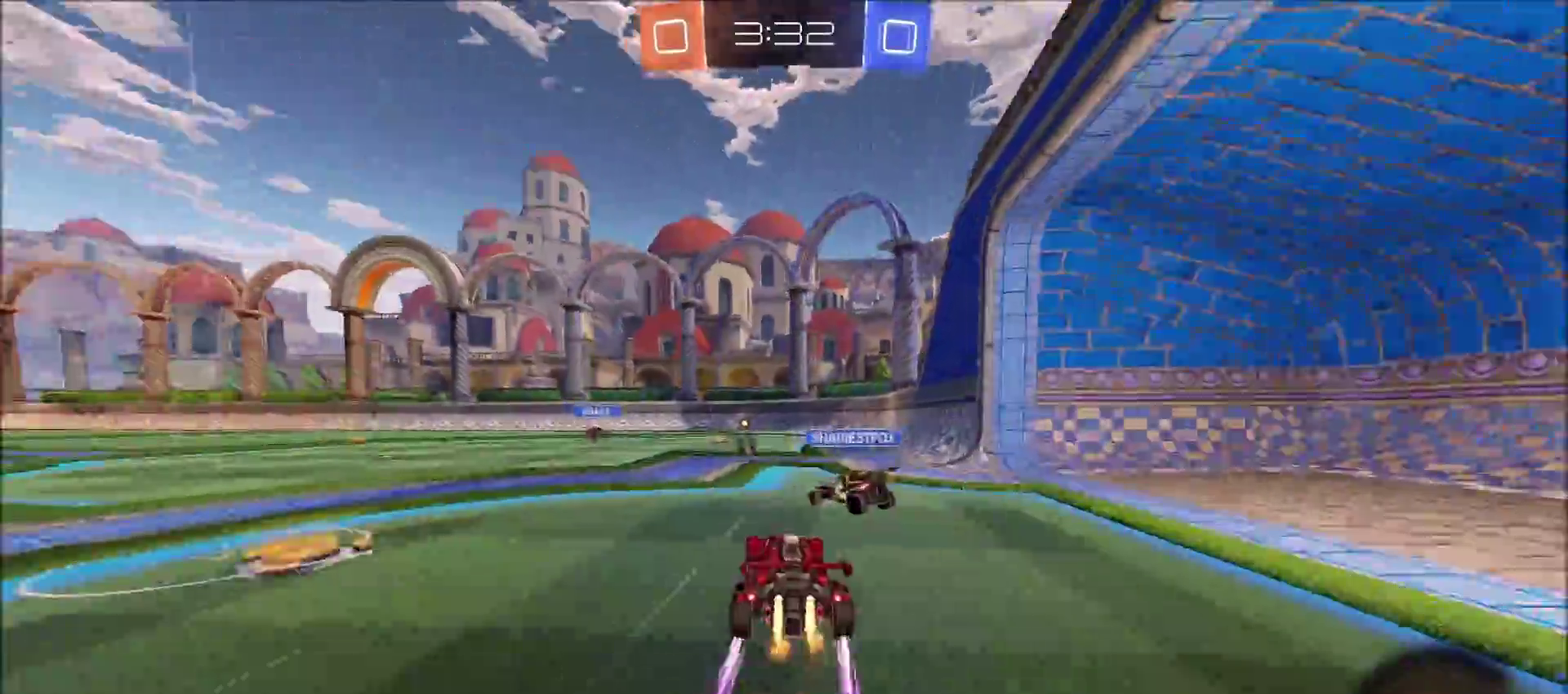
{"buttons": ["R2"], "left_stick": "center", "right_stick": "center", "events": [[117, "left_stick", "up-right"], [233, "CIRCLE", "up"], [300, "CIRCLE", "down"], [317, "left_stick", "up-left"], [433, "CIRCLE", "up"], [483, "left_stick", "center"]]}
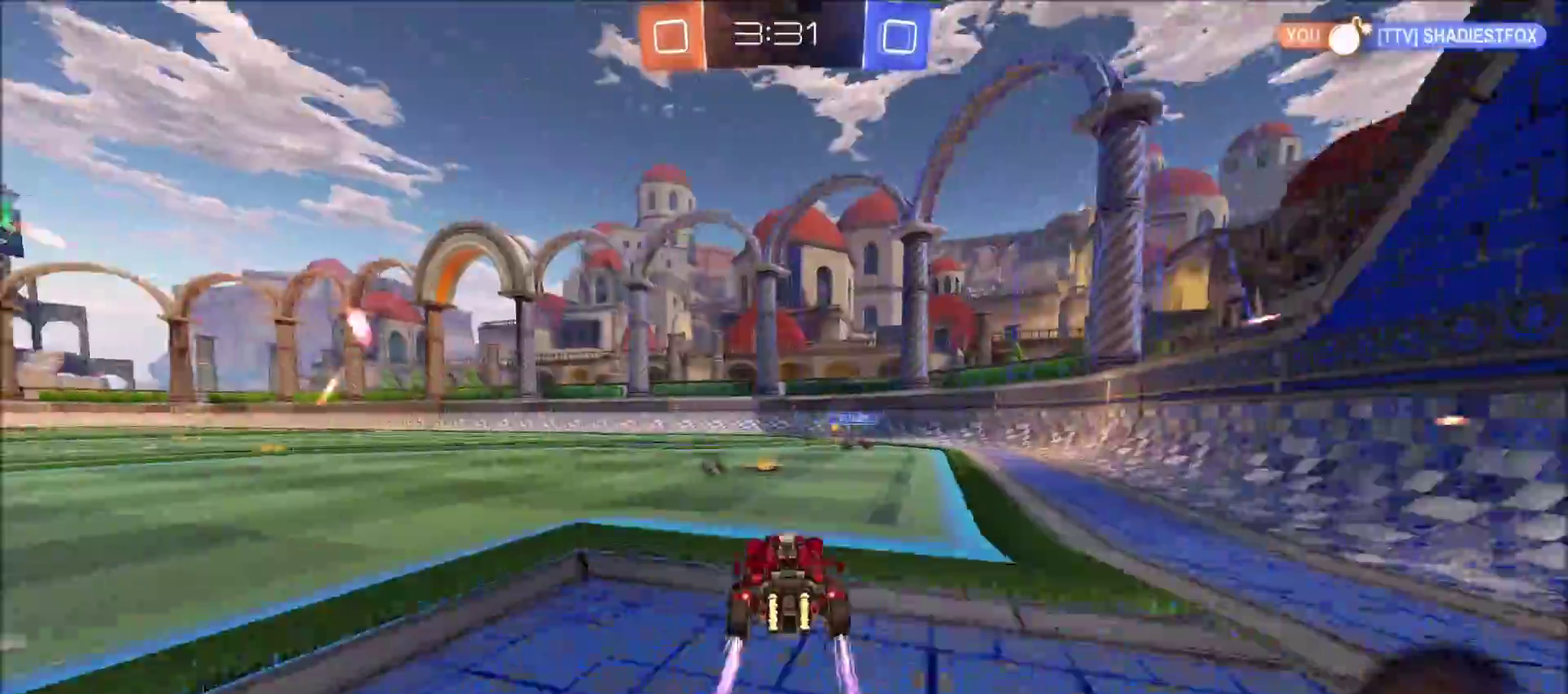
{"buttons": ["TRIANGLE", "R2"], "left_stick": "center", "right_stick": "center", "events": [[83, "left_stick", "up-right"], [117, "CIRCLE", "down"], [217, "CIRCLE", "up"], [267, "left_stick", "center"], [467, "TRIANGLE", "down"]]}
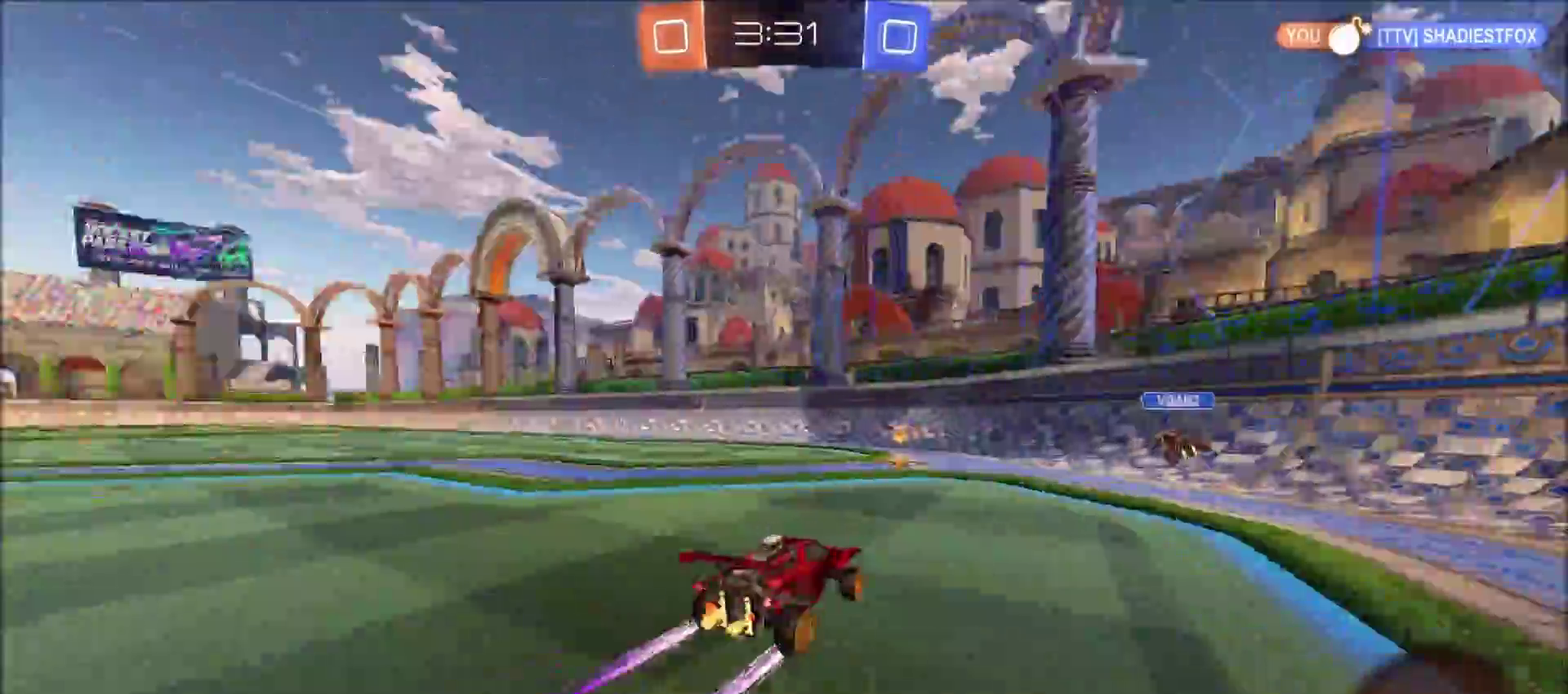
{"buttons": ["R2"], "left_stick": "left", "right_stick": "center", "events": [[33, "CIRCLE", "down"], [50, "left_stick", "left"], [67, "TRIANGLE", "up"], [383, "CIRCLE", "up"]]}
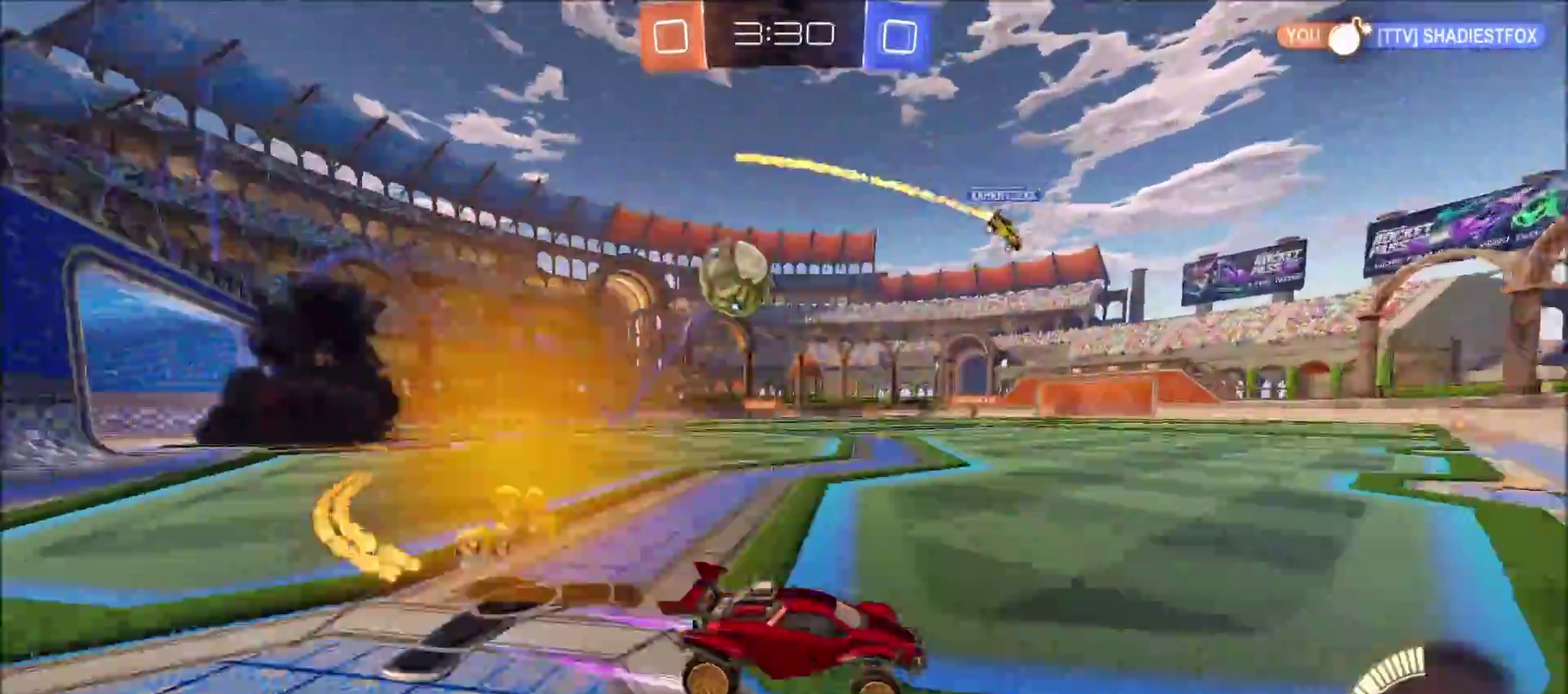
{"buttons": ["TRIANGLE", "R2"], "left_stick": "center", "right_stick": "center", "events": [[383, "left_stick", "center"], [417, "TRIANGLE", "down"]]}
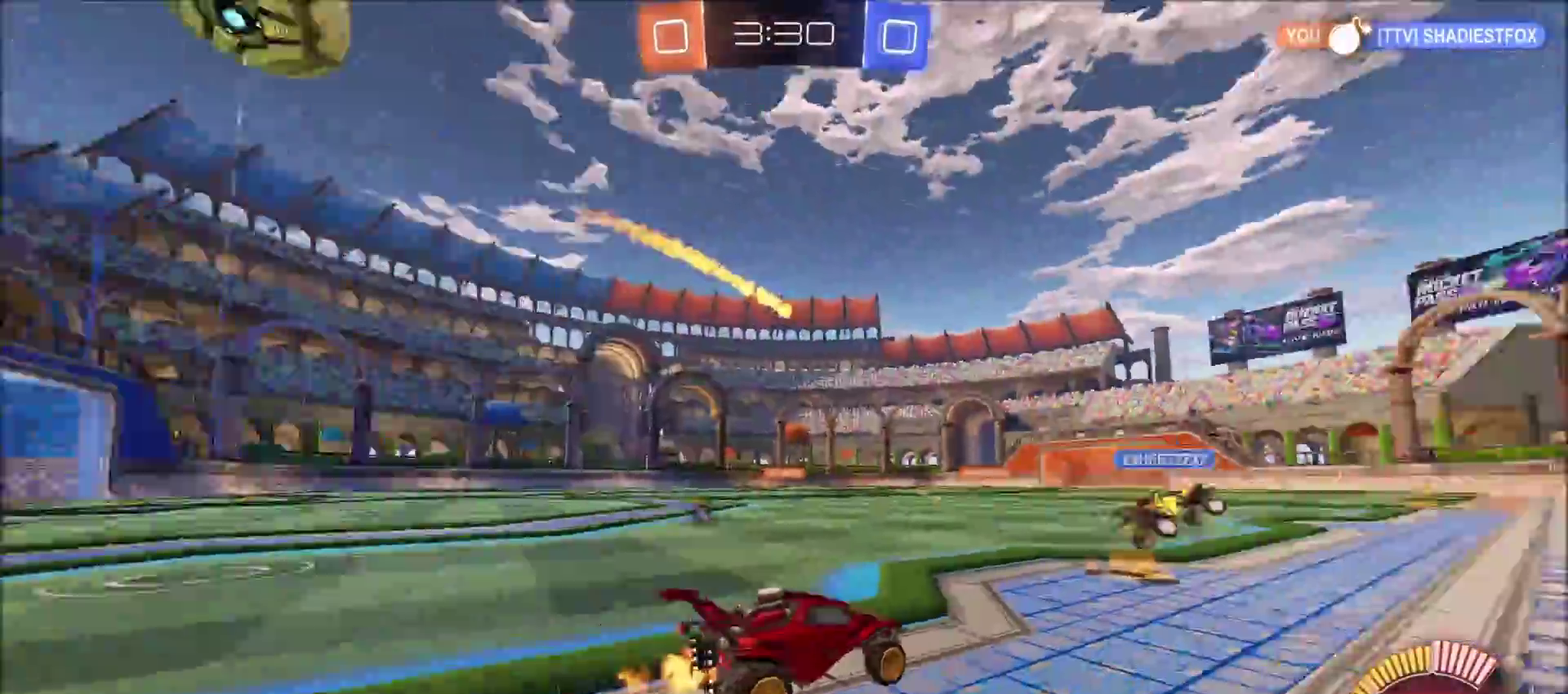
{"buttons": ["CROSS", "R2"], "left_stick": "up-right", "right_stick": "center", "events": [[33, "left_stick", "up-right"], [50, "TRIANGLE", "up"], [117, "left_stick", "center"], [167, "left_stick", "left"], [317, "CROSS", "down"], [350, "left_stick", "up-right"], [367, "CROSS", "up"], [417, "CROSS", "down"]]}
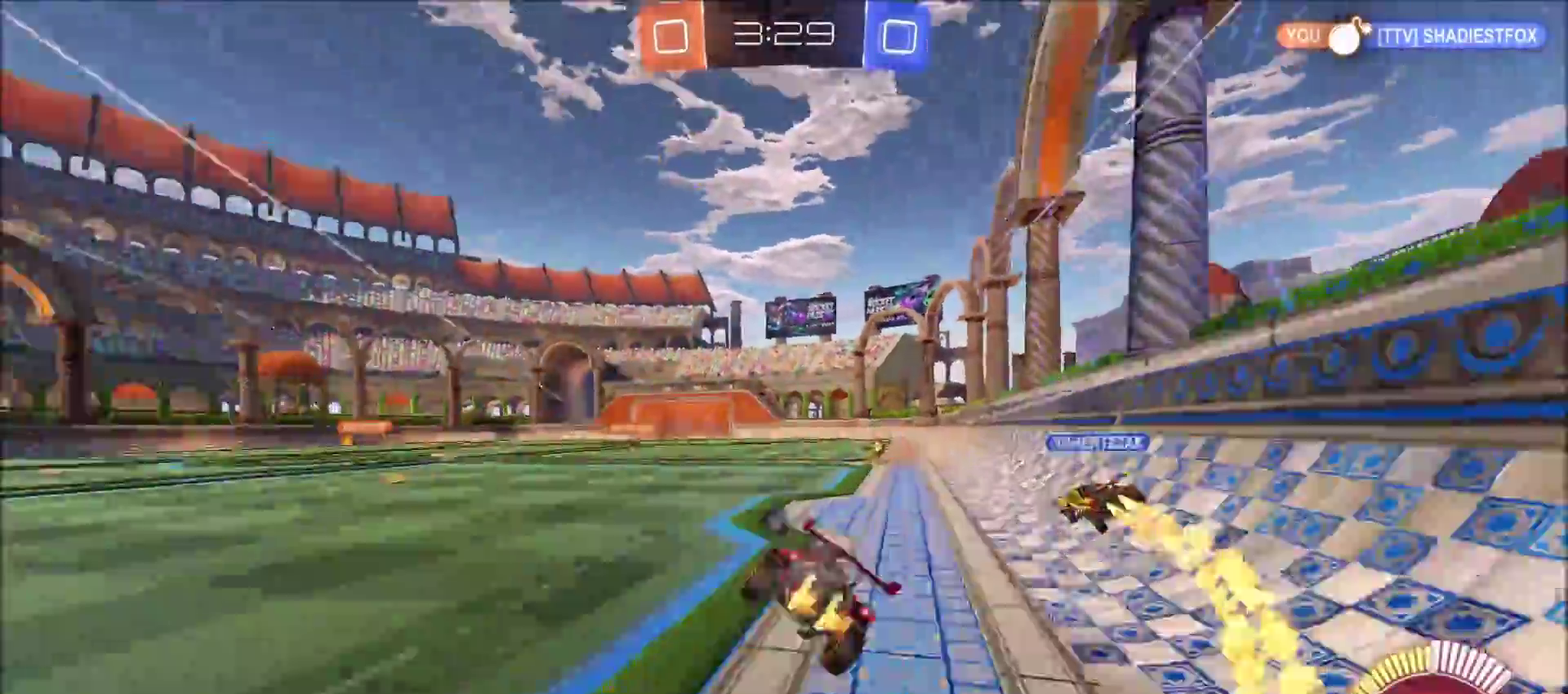
{"buttons": ["R2"], "left_stick": "center", "right_stick": "center", "events": [[33, "CIRCLE", "down"], [33, "CROSS", "up"], [33, "TRIANGLE", "down"], [200, "TRIANGLE", "up"], [283, "CIRCLE", "up"], [450, "left_stick", "center"]]}
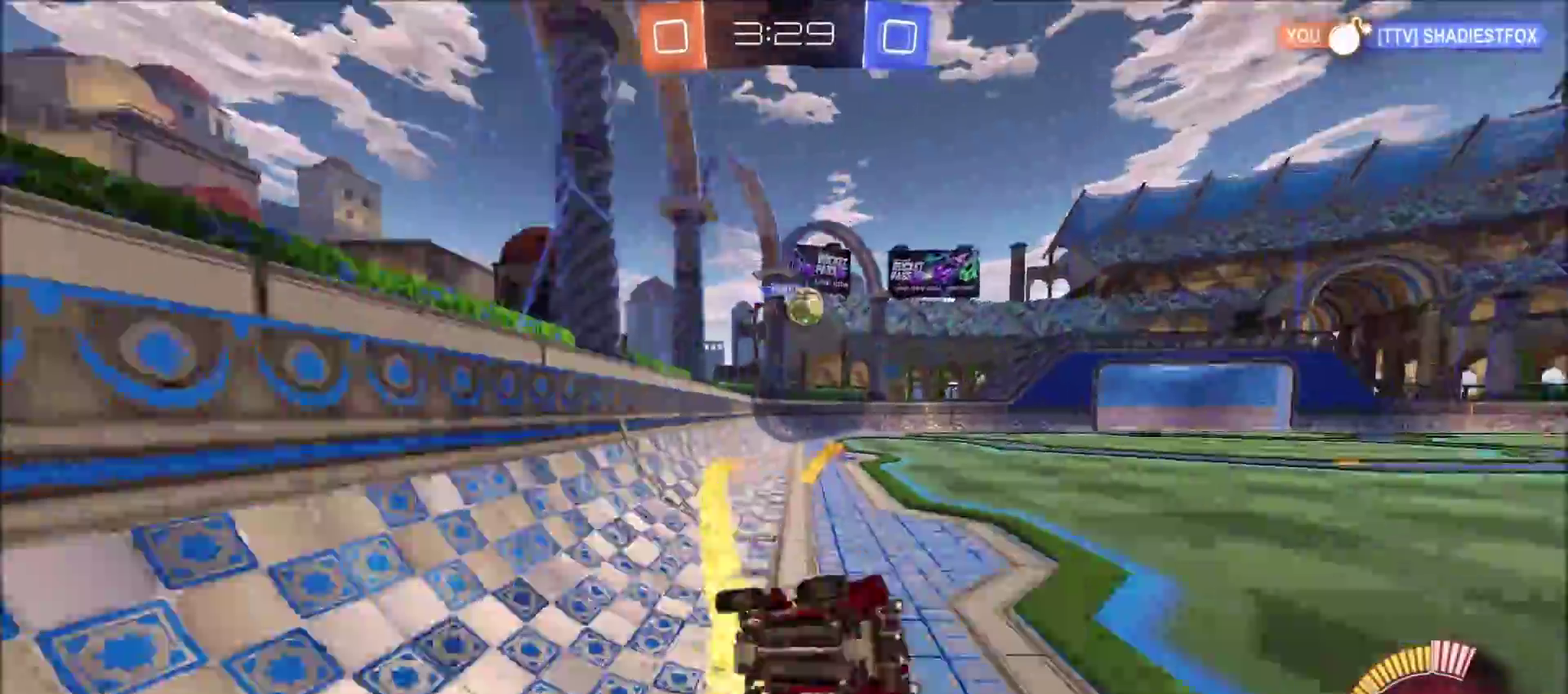
{"buttons": ["R2"], "left_stick": "center", "right_stick": "right", "events": [[433, "right_stick", "right"]]}
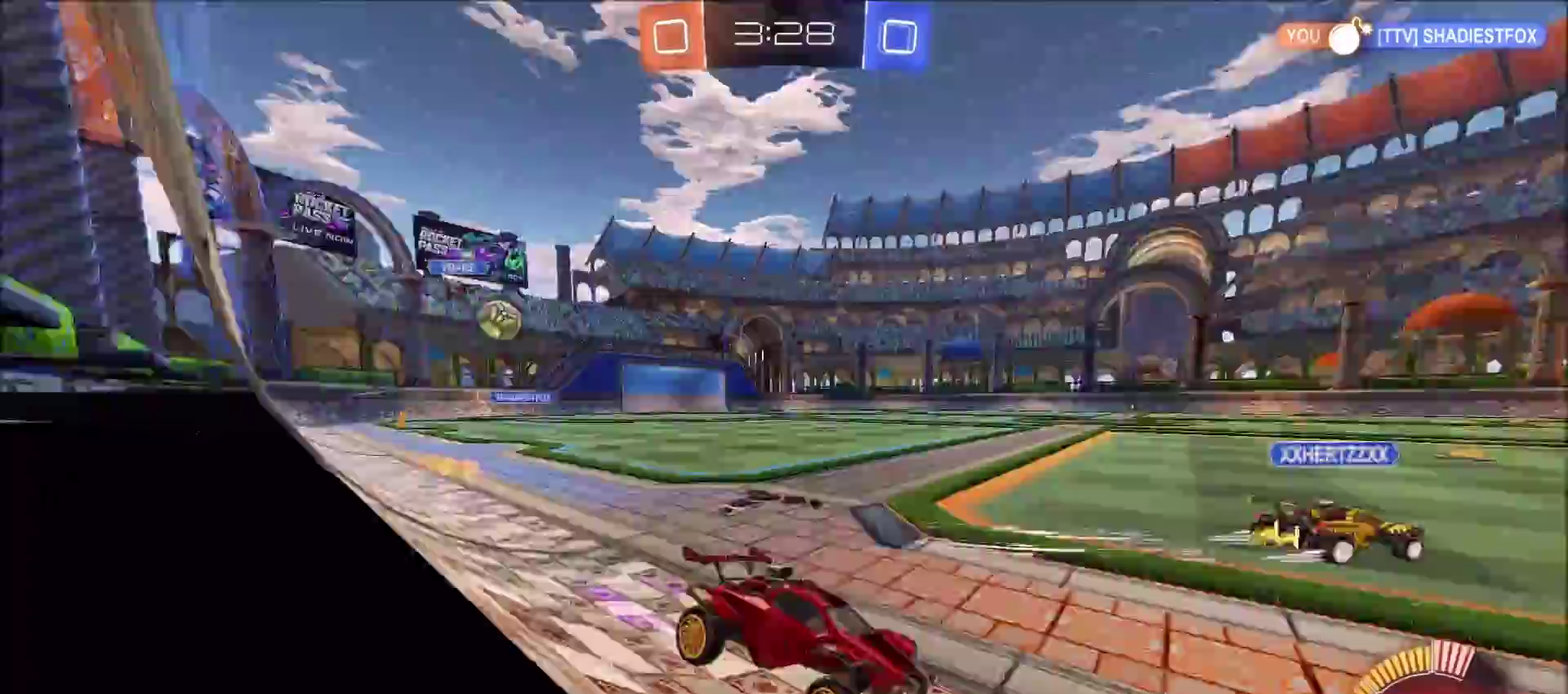
{"buttons": ["R2"], "left_stick": "left", "right_stick": "center", "events": [[250, "right_stick", "center"], [467, "left_stick", "left"]]}
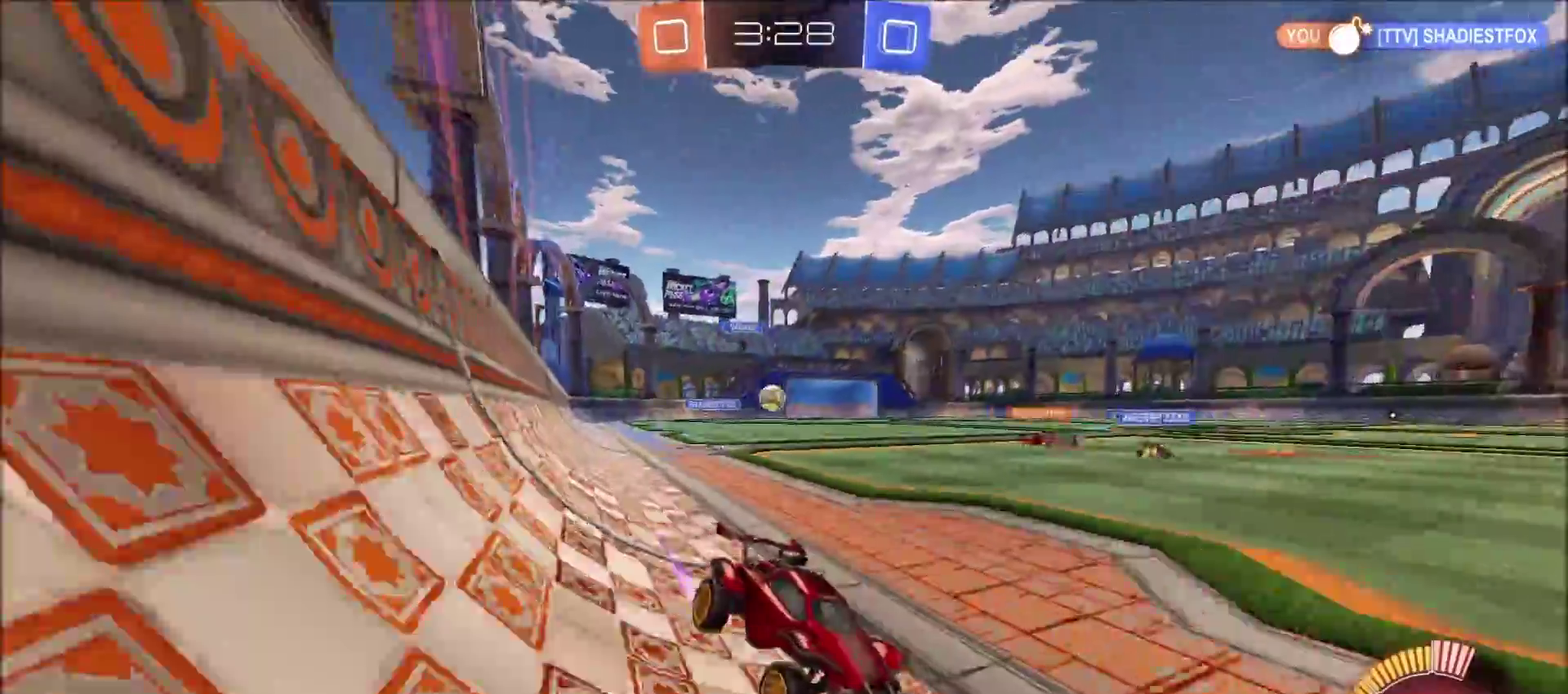
{"buttons": ["R2"], "left_stick": "left", "right_stick": "center", "events": []}
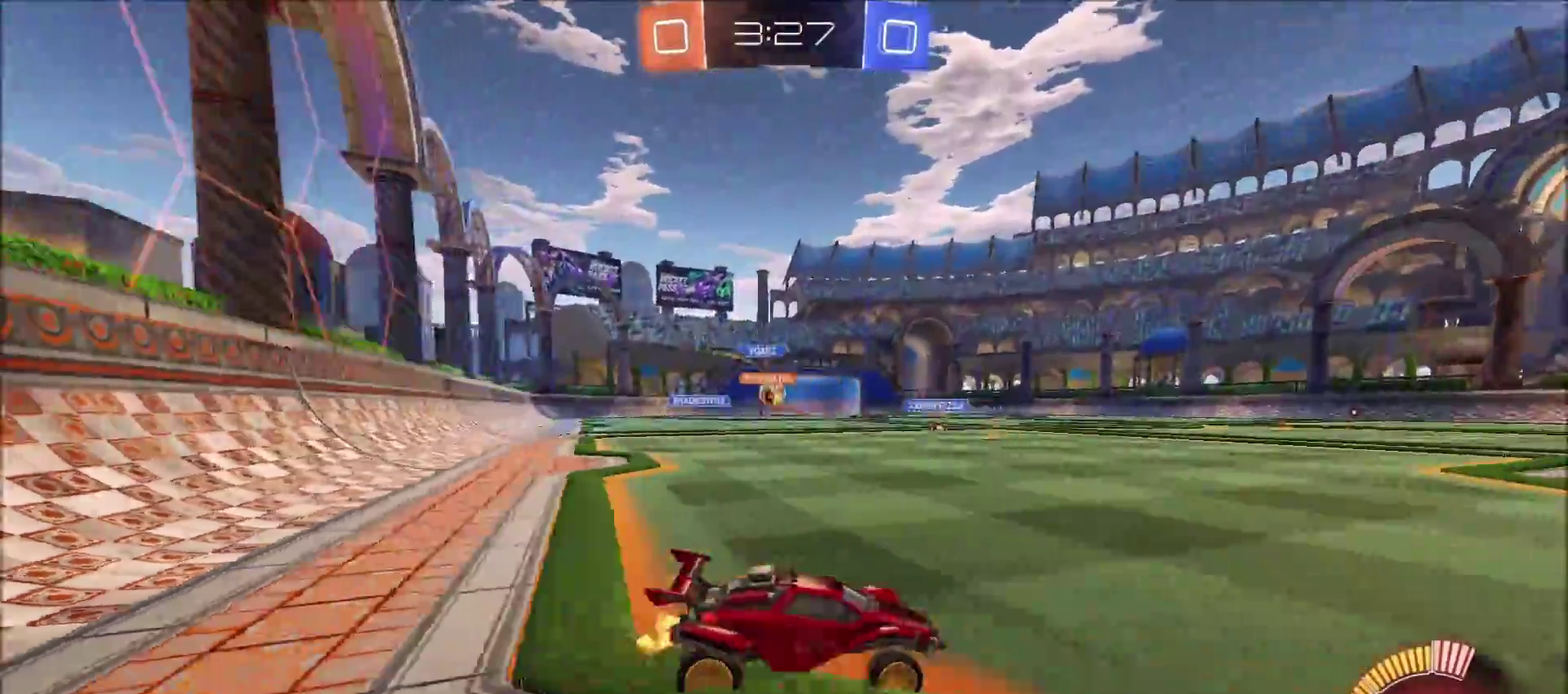
{"buttons": ["R2"], "left_stick": "center", "right_stick": "center", "events": [[417, "left_stick", "center"]]}
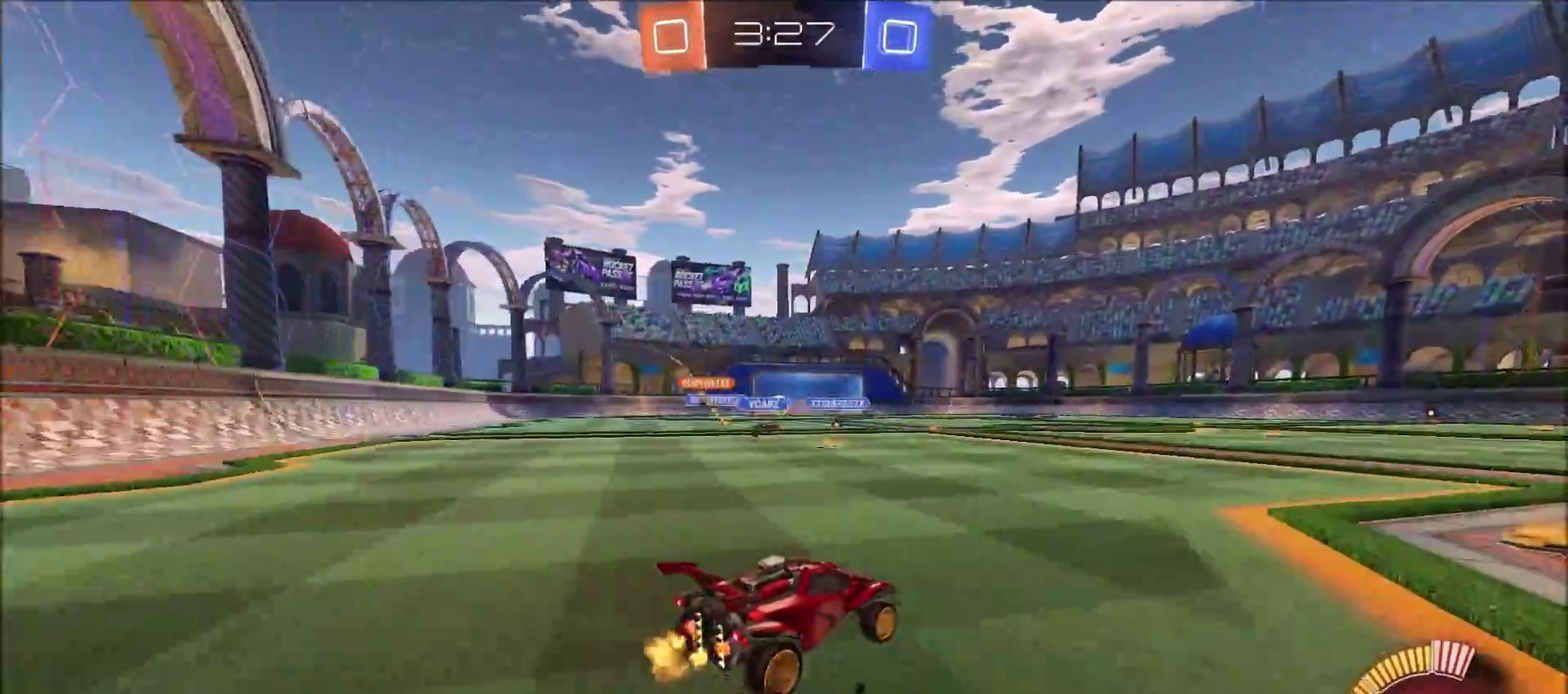
{"buttons": ["CROSS", "R2"], "left_stick": "up-right", "right_stick": "center", "events": [[50, "left_stick", "up-right"], [133, "right_stick", "right"], [233, "left_stick", "center"], [417, "right_stick", "center"], [467, "left_stick", "up-right"], [483, "CROSS", "down"]]}
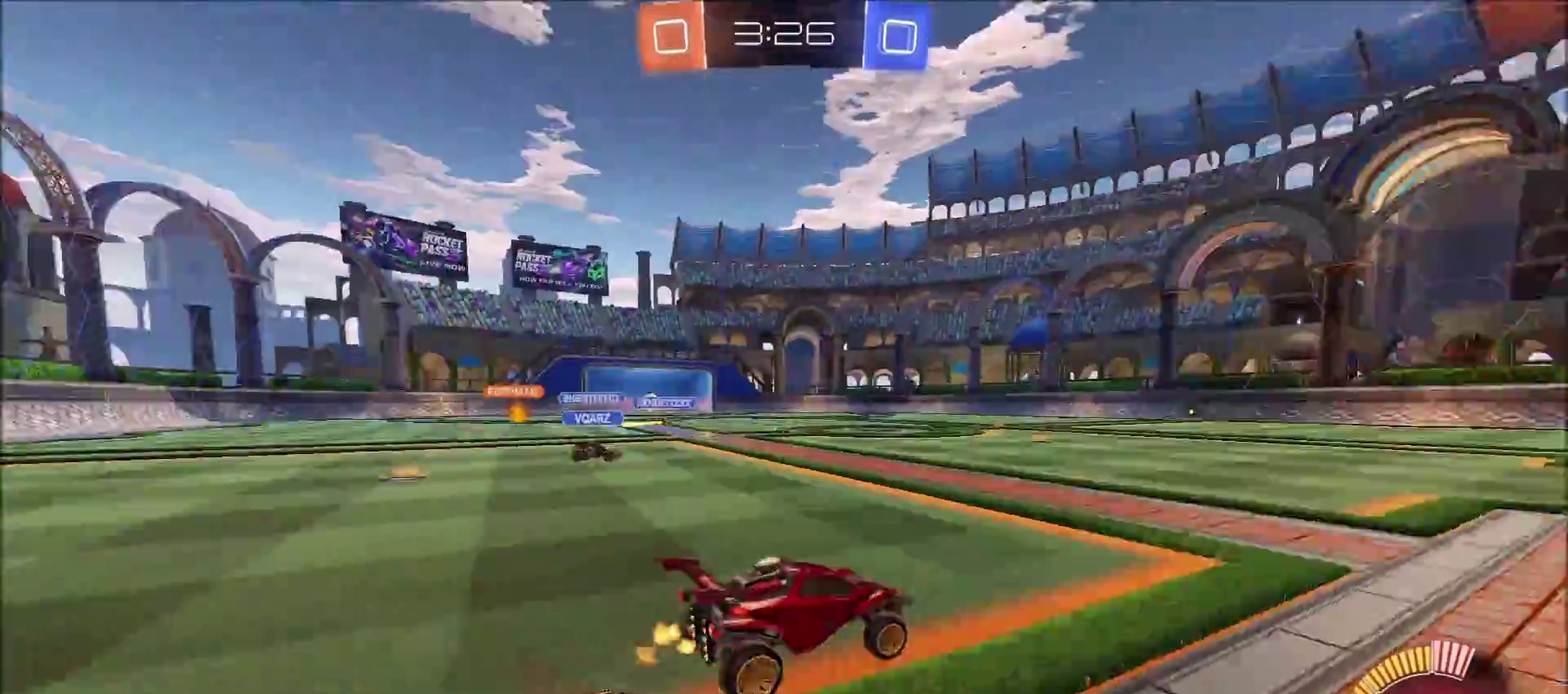
{"buttons": ["R2"], "left_stick": "up-right", "right_stick": "right", "events": [[33, "CROSS", "up"], [100, "CROSS", "down"], [150, "CROSS", "up"], [233, "right_stick", "right"]]}
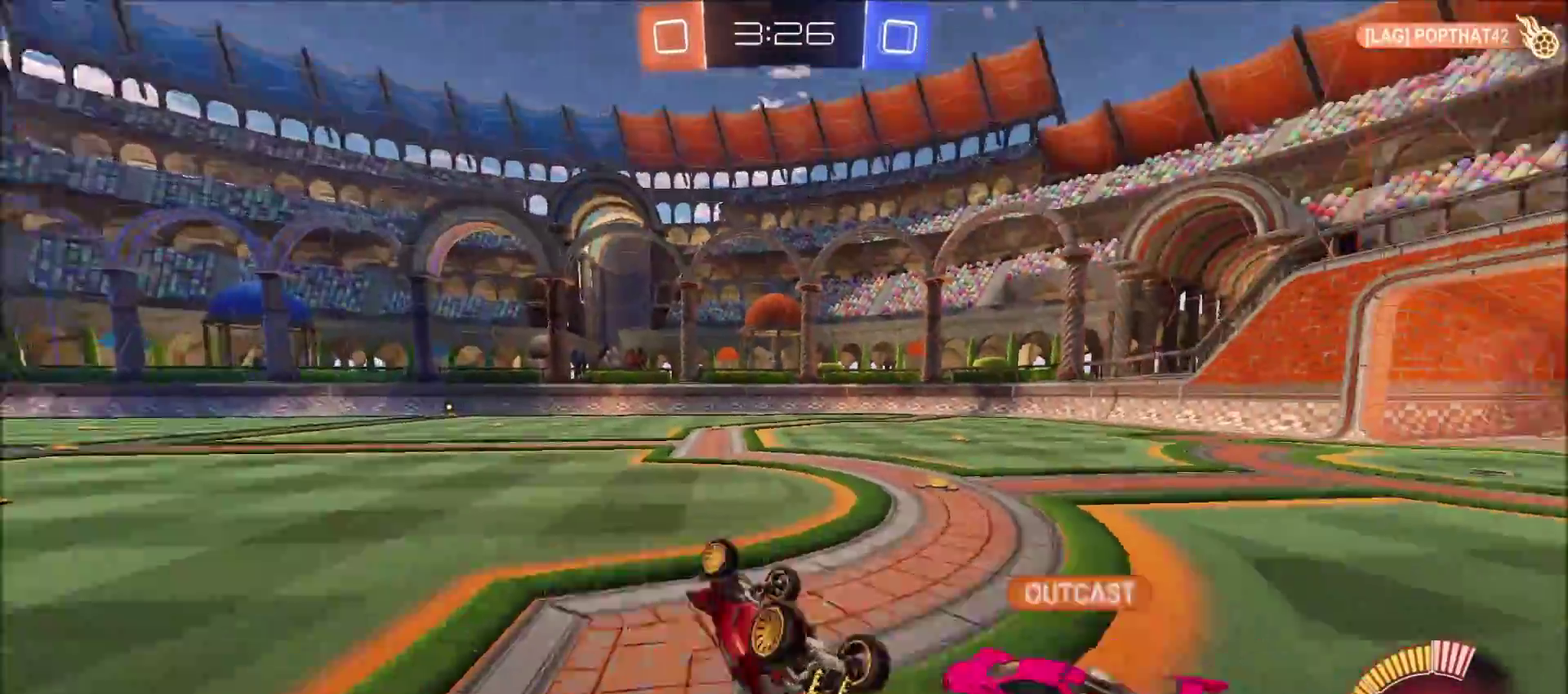
{"buttons": ["R2"], "left_stick": "down-left", "right_stick": "center", "events": [[300, "left_stick", "center"], [400, "right_stick", "center"], [500, "left_stick", "down-left"]]}
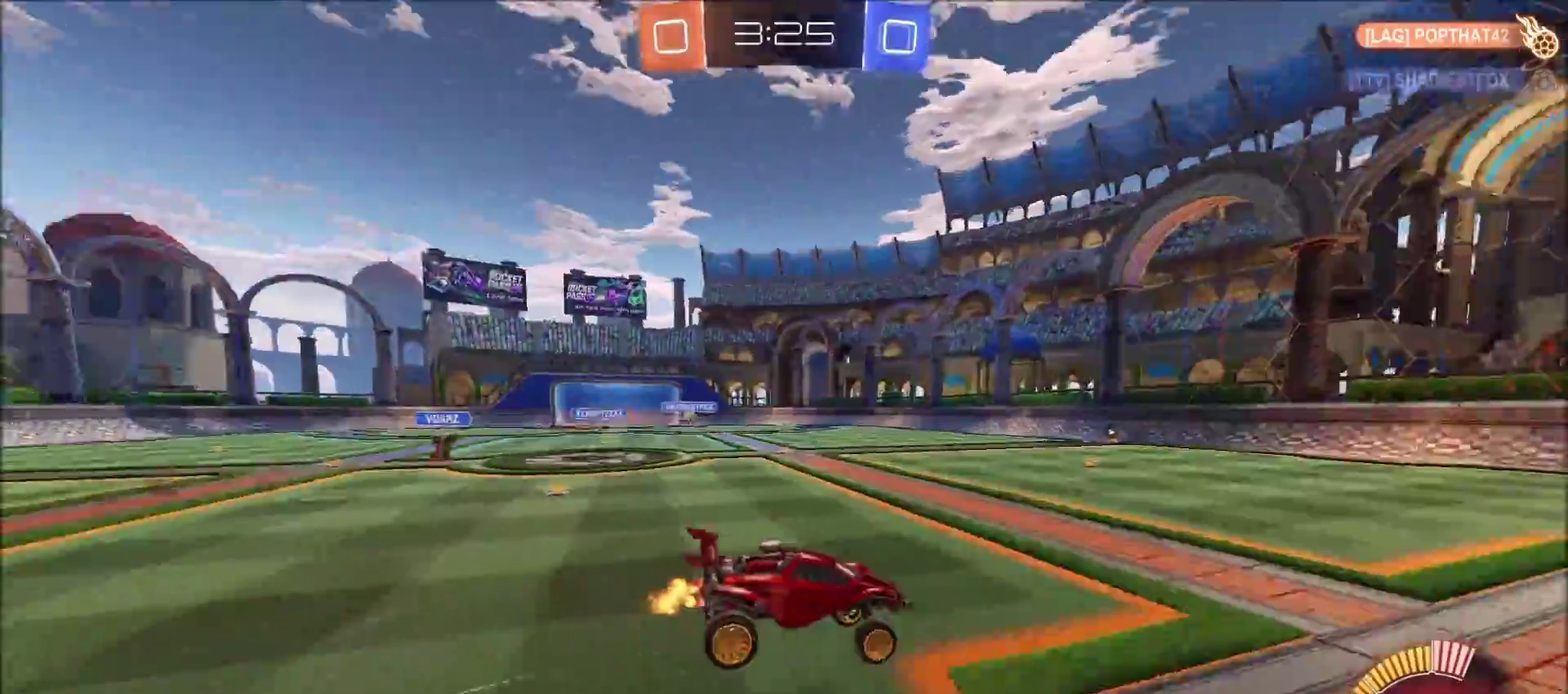
{"buttons": ["R2"], "left_stick": "left", "right_stick": "center", "events": [[100, "left_stick", "center"], [450, "left_stick", "left"]]}
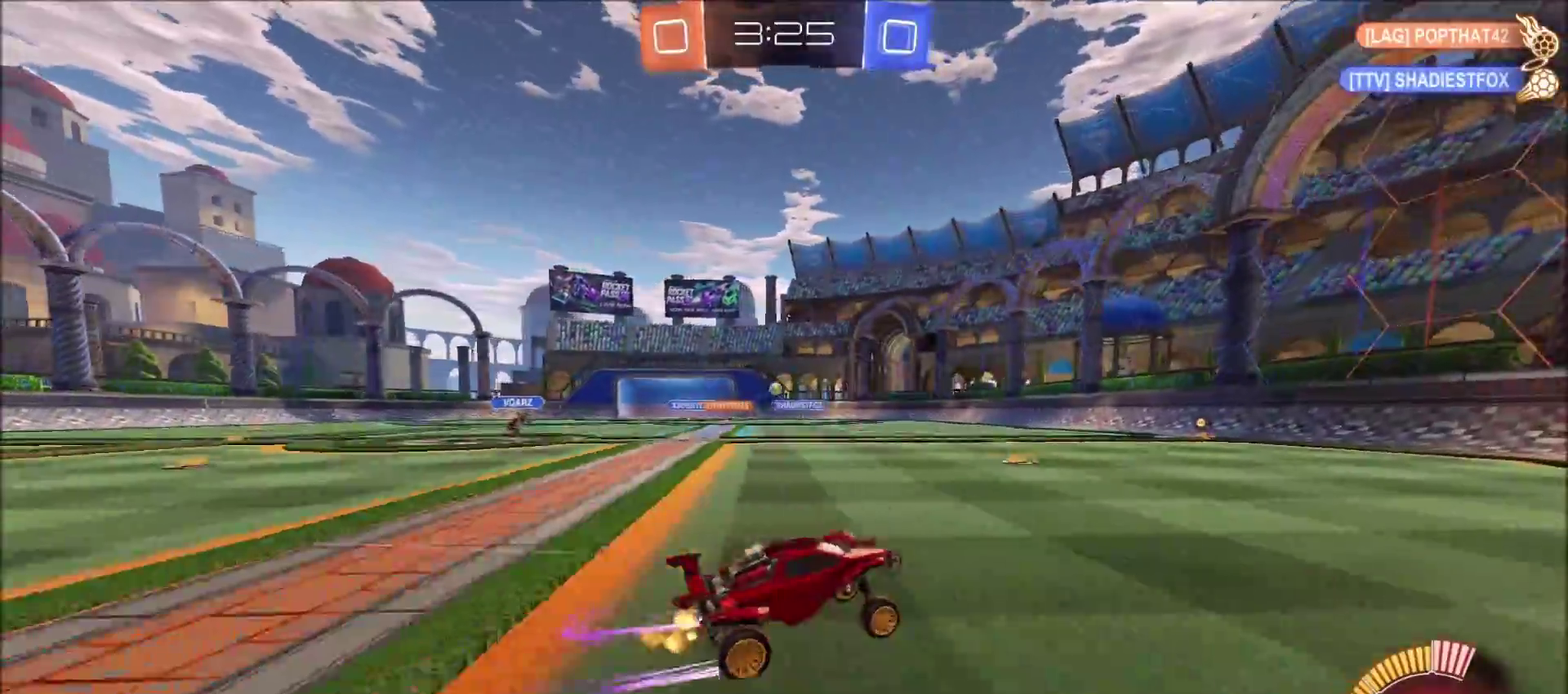
{"buttons": ["R2"], "left_stick": "left", "right_stick": "center", "events": [[83, "left_stick", "center"], [333, "left_stick", "left"]]}
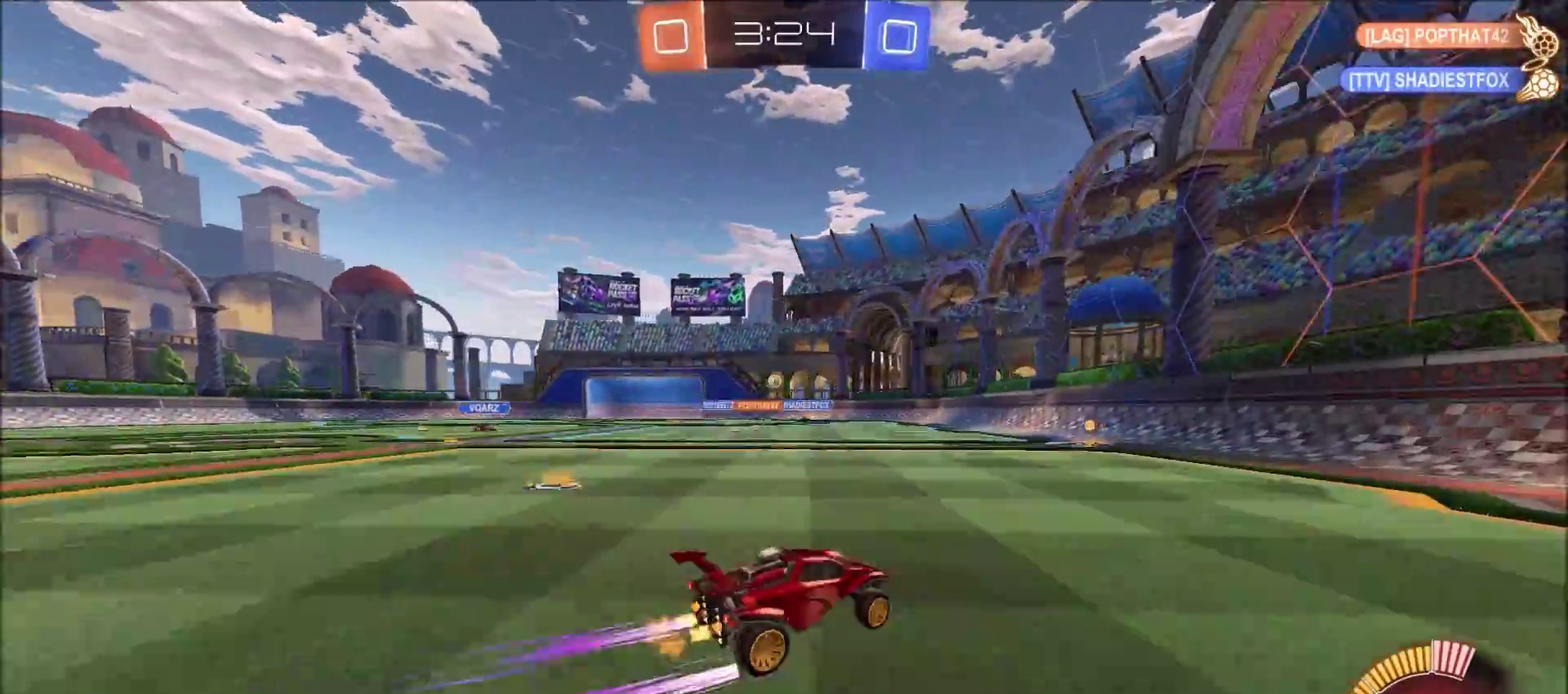
{"buttons": ["R2"], "left_stick": "center", "right_stick": "center", "events": [[200, "left_stick", "center"], [350, "left_stick", "left"], [450, "left_stick", "center"]]}
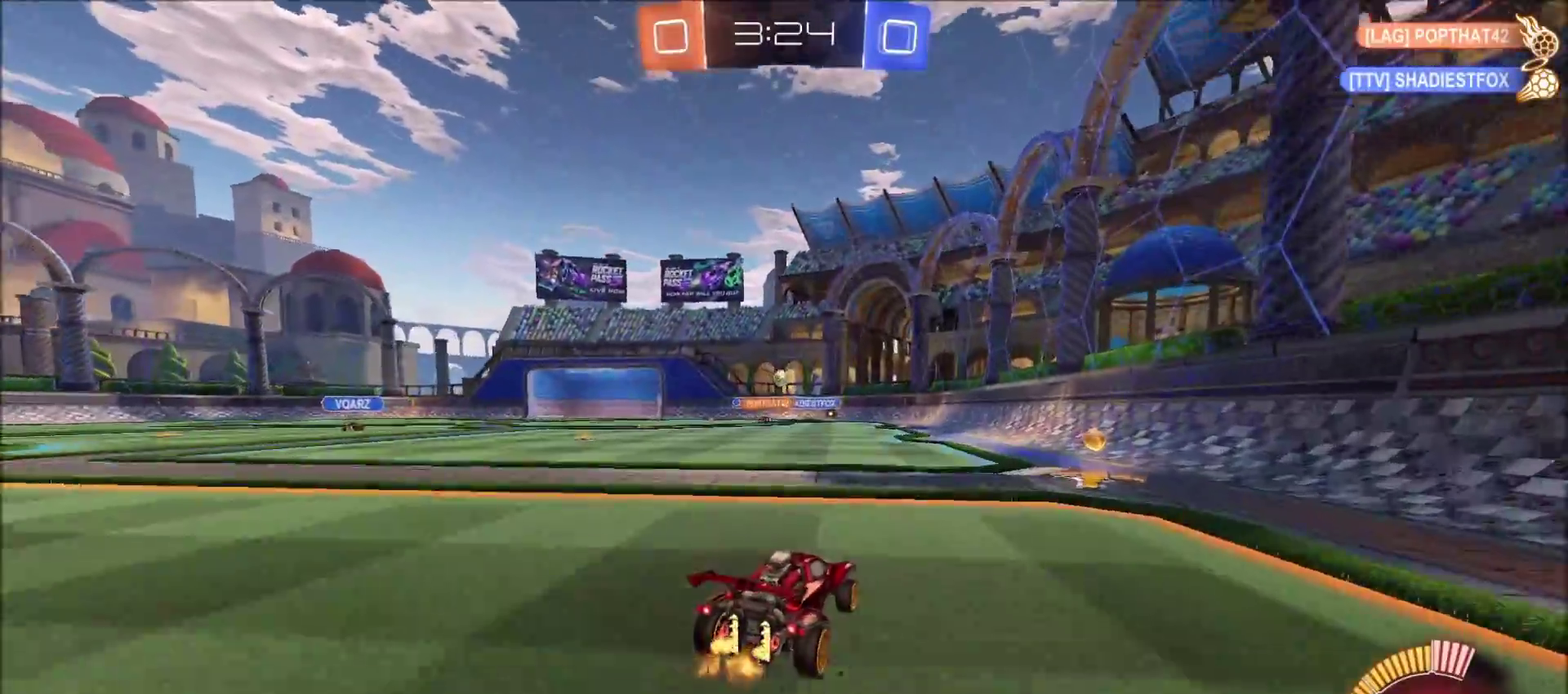
{"buttons": ["R2"], "left_stick": "center", "right_stick": "center", "events": [[233, "left_stick", "up-right"], [450, "left_stick", "center"]]}